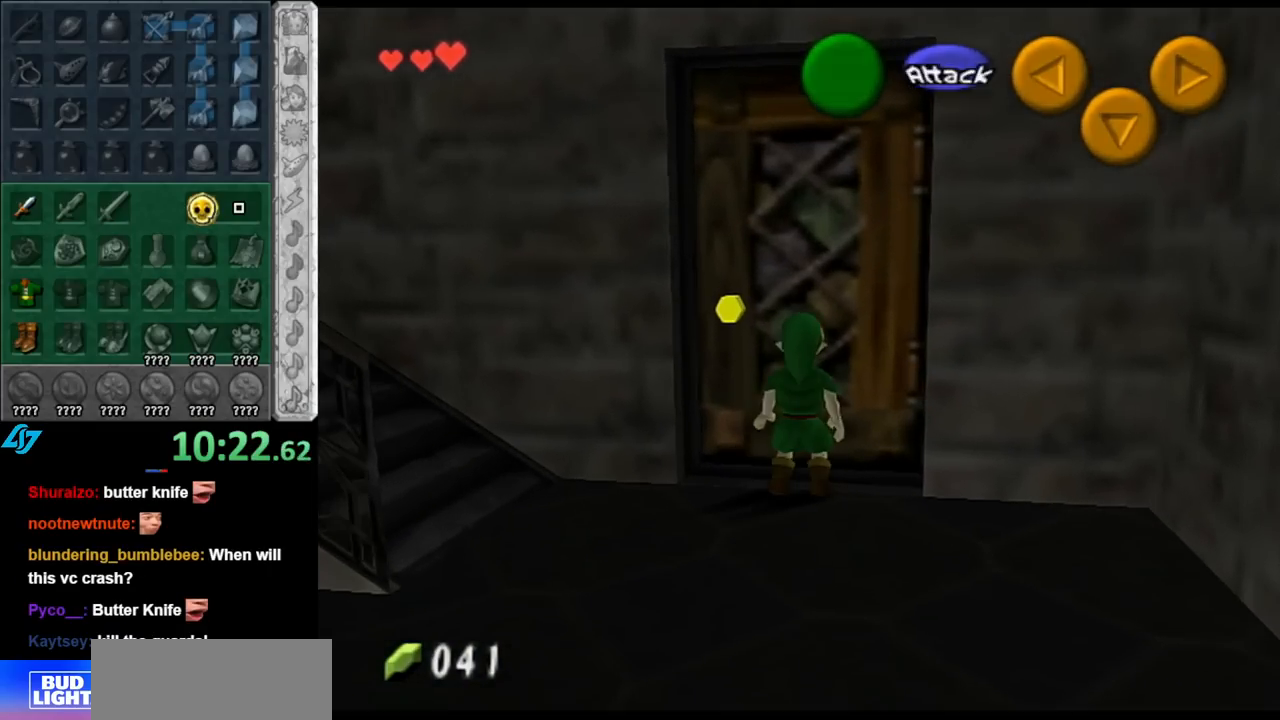
Gameplay with a controller (Nintendo layout); each line is a JSON object with the inputs held at the frame after it. "events" lists button and stick changes between this image and that frame as [ms after this image, input, new state], when the widget could be followed in between. Not read: L3 R3.
{"buttons": [], "left_stick": "up", "right_stick": "center", "events": [[33, "A", "up"], [83, "A", "down"], [183, "A", "up"], [283, "left_stick", "up"]]}
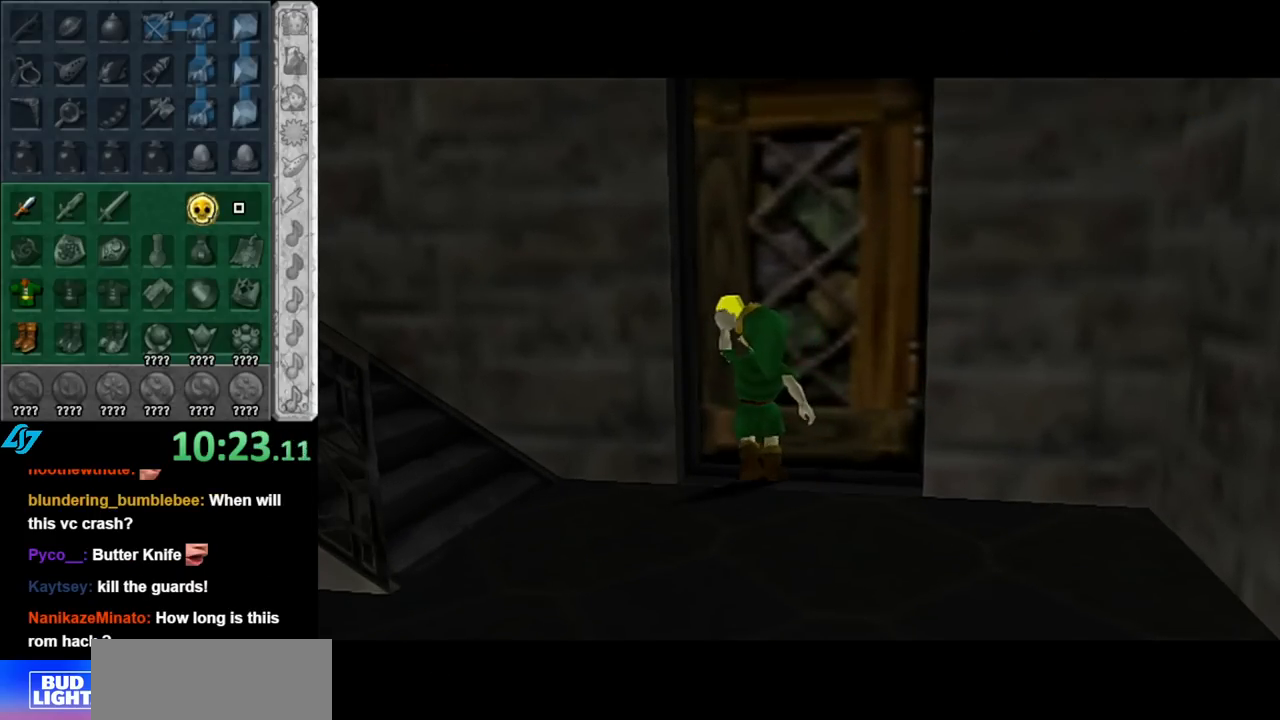
{"buttons": [], "left_stick": "down-right", "right_stick": "center", "events": [[150, "left_stick", "center"], [283, "left_stick", "down-right"]]}
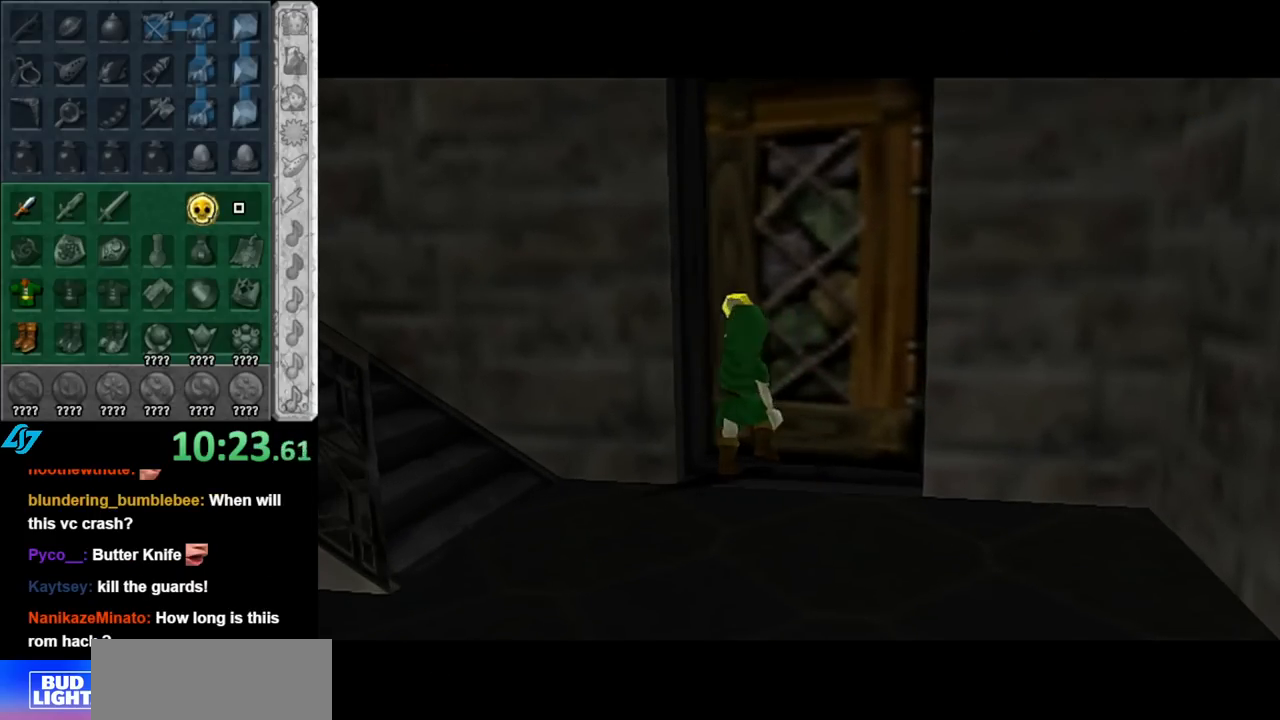
{"buttons": [], "left_stick": "center", "right_stick": "center", "events": [[117, "left_stick", "center"]]}
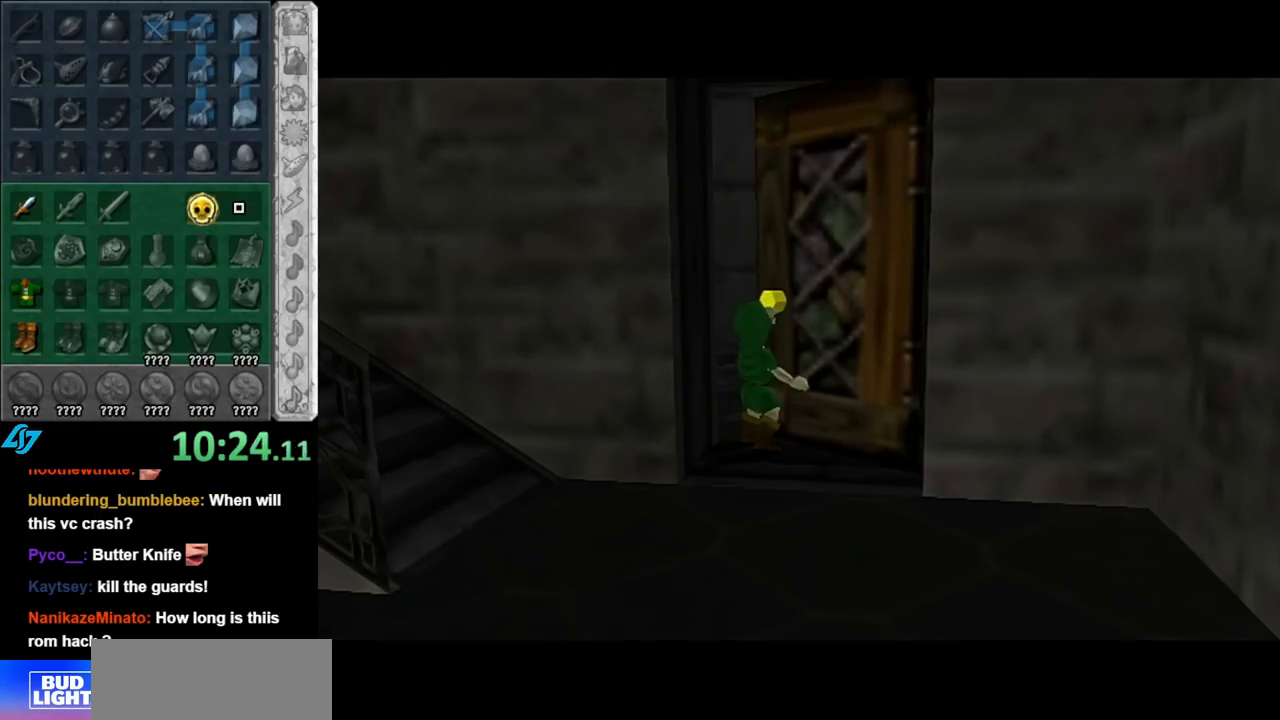
{"buttons": [], "left_stick": "up", "right_stick": "center", "events": [[217, "left_stick", "up"]]}
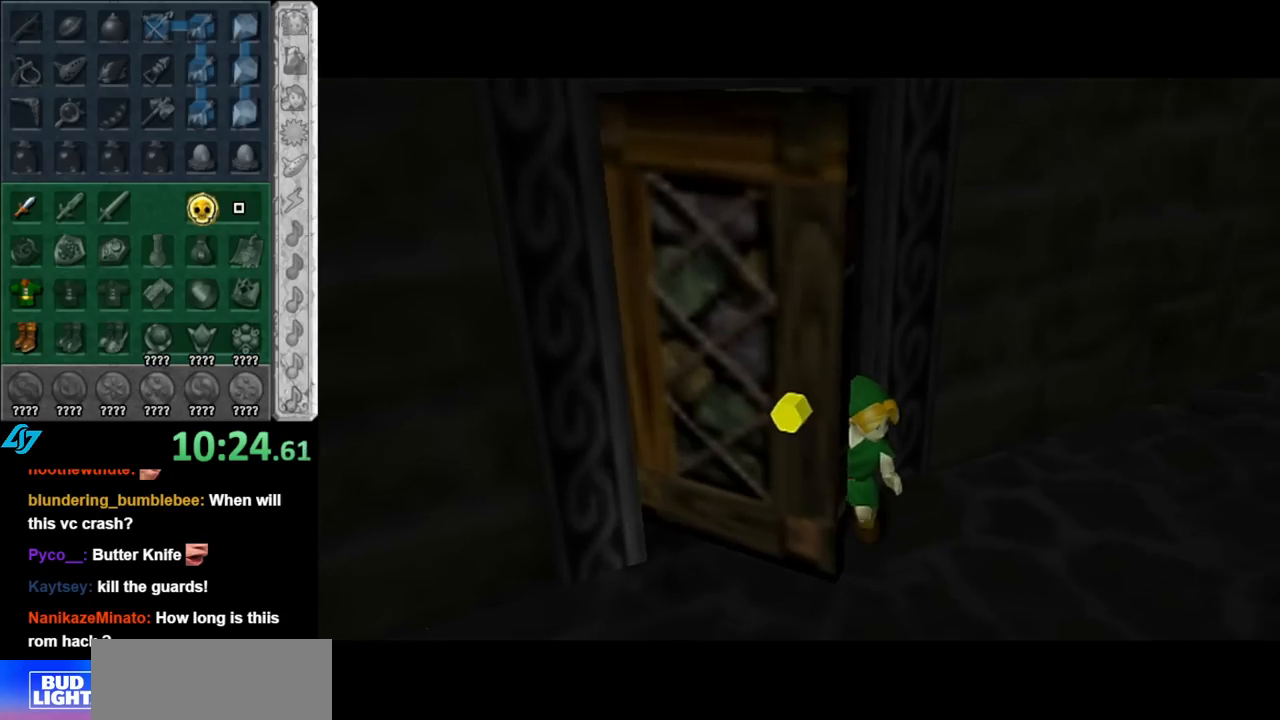
{"buttons": [], "left_stick": "up", "right_stick": "center", "events": []}
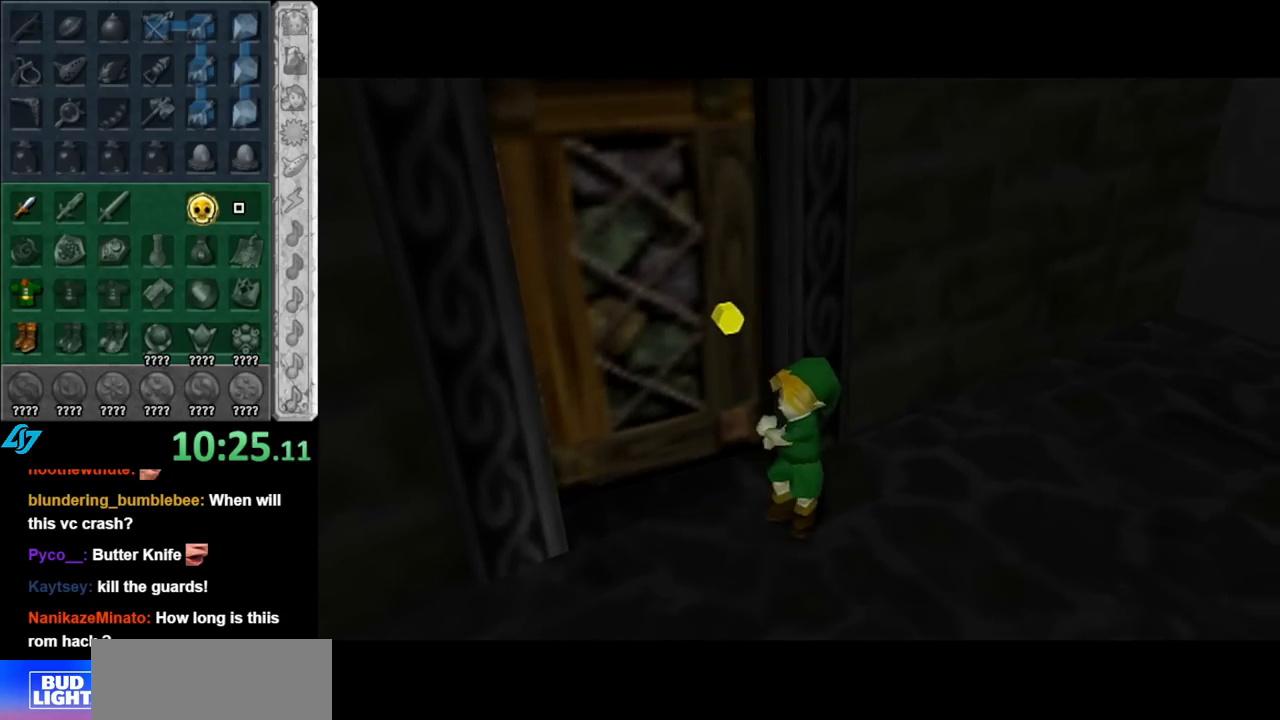
{"buttons": [], "left_stick": "up", "right_stick": "center", "events": []}
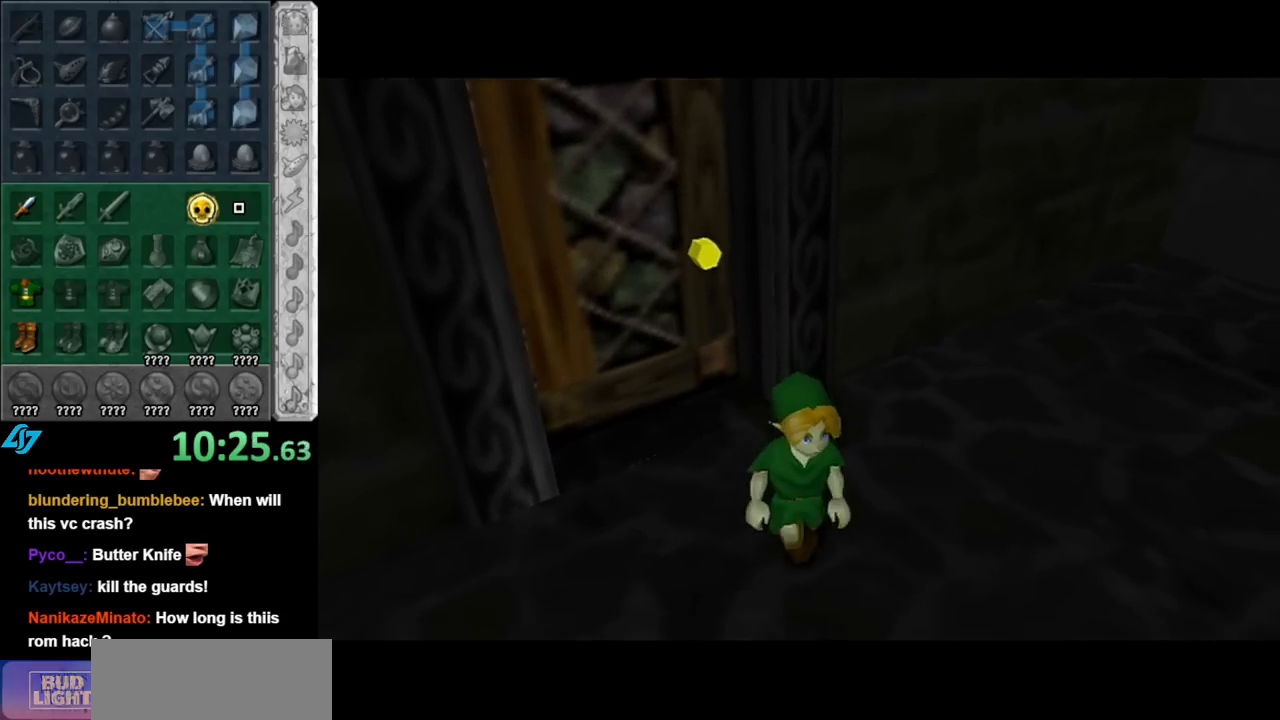
{"buttons": [], "left_stick": "up", "right_stick": "center", "events": []}
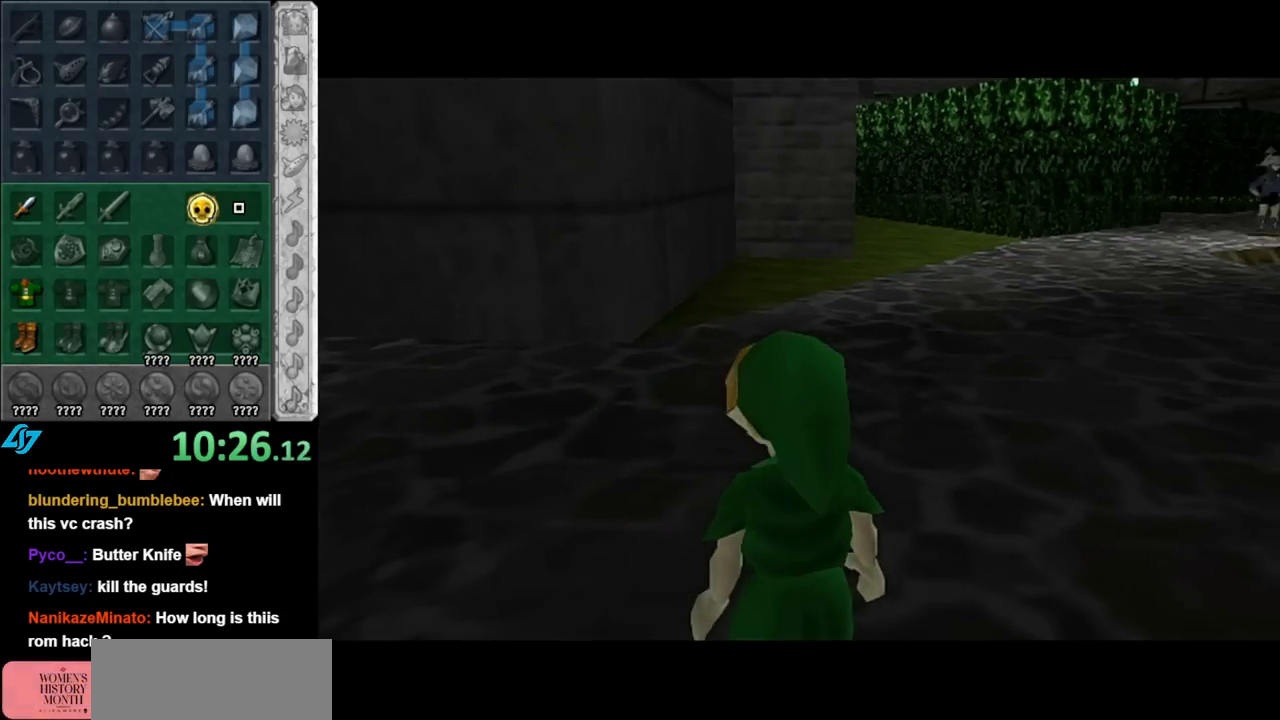
{"buttons": ["A"], "left_stick": "up-right", "right_stick": "center", "events": [[183, "left_stick", "up-right"], [433, "A", "down"]]}
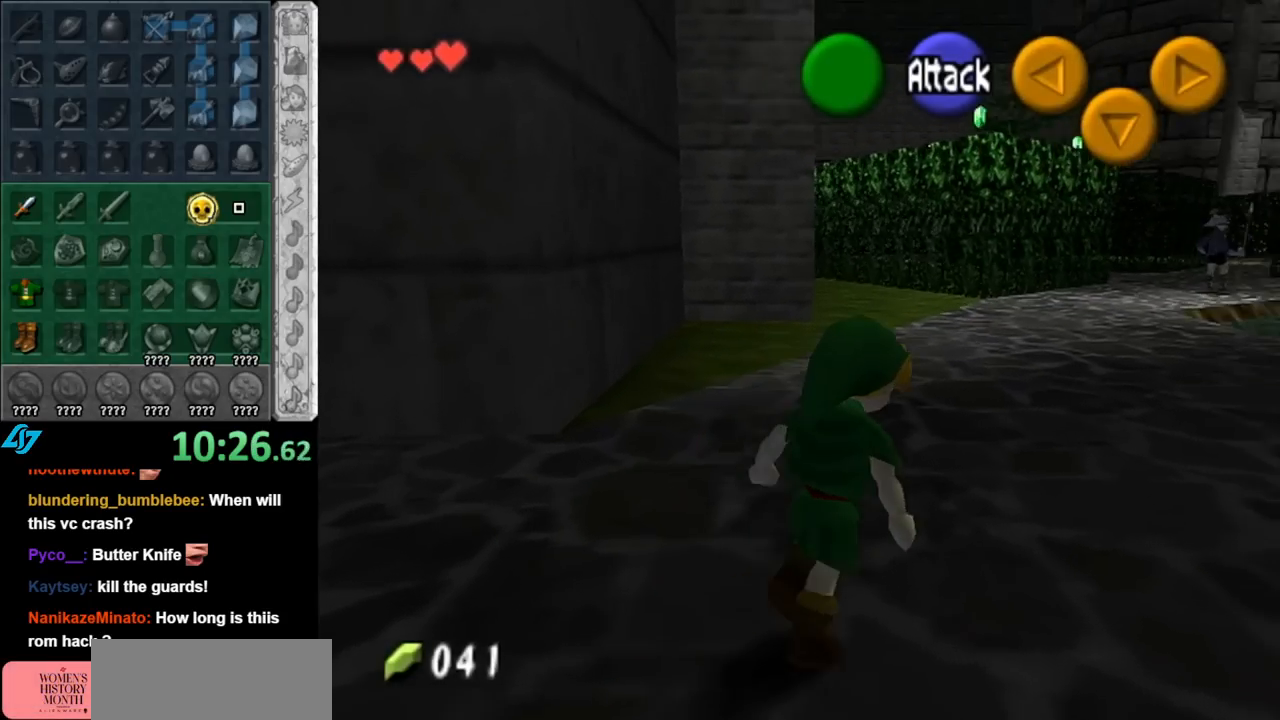
{"buttons": [], "left_stick": "up-right", "right_stick": "center", "events": [[33, "A", "up"]]}
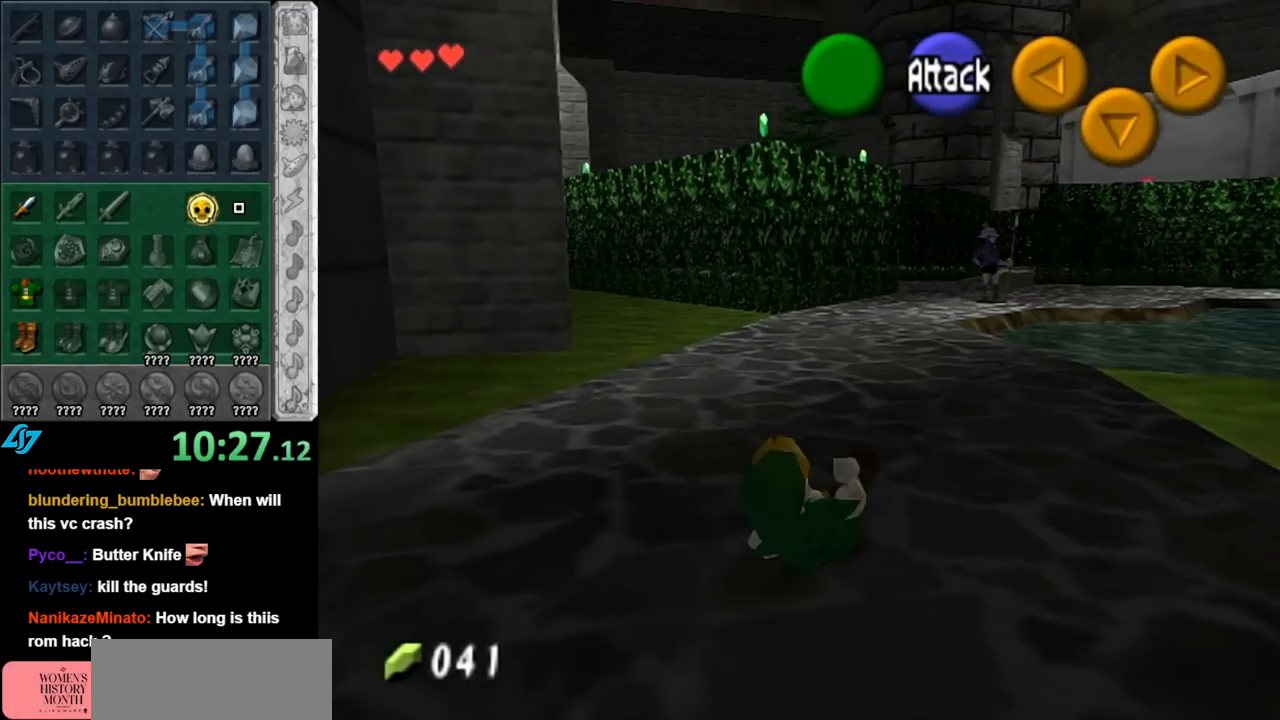
{"buttons": [], "left_stick": "up-right", "right_stick": "center", "events": [[67, "left_stick", "right"], [400, "left_stick", "up-right"]]}
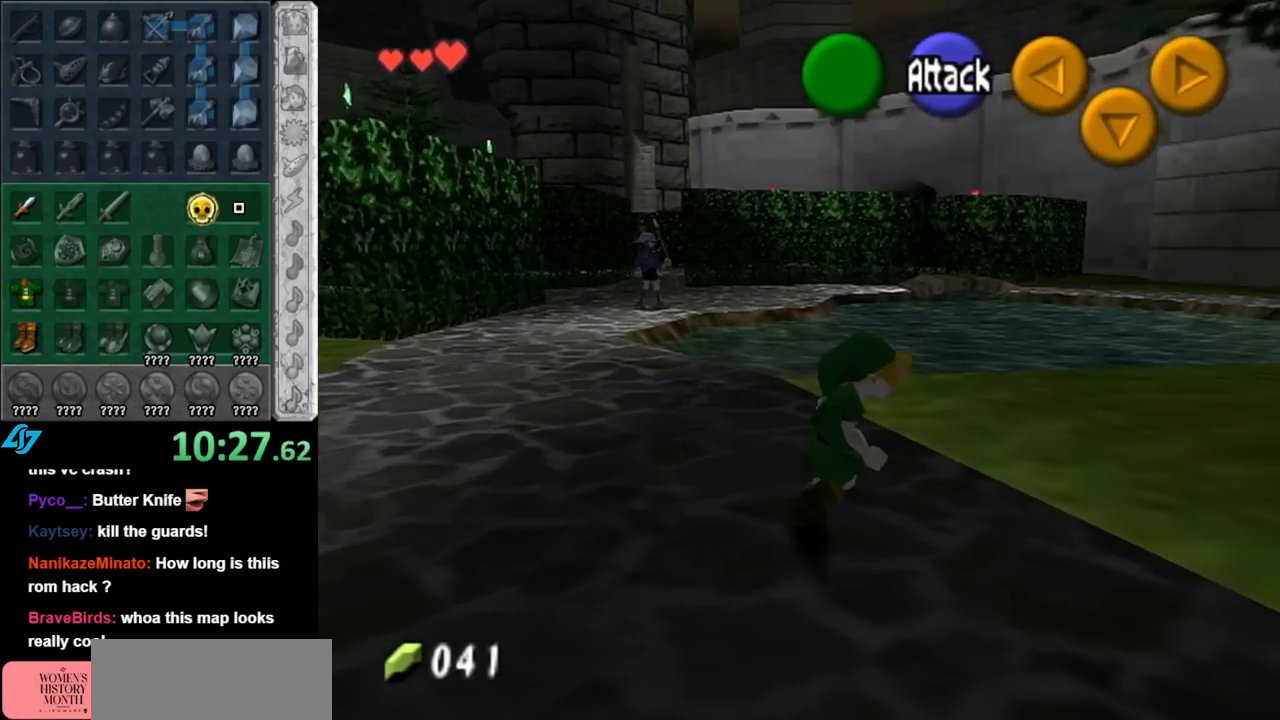
{"buttons": [], "left_stick": "down-left", "right_stick": "center", "events": [[433, "left_stick", "center"], [500, "left_stick", "down-left"]]}
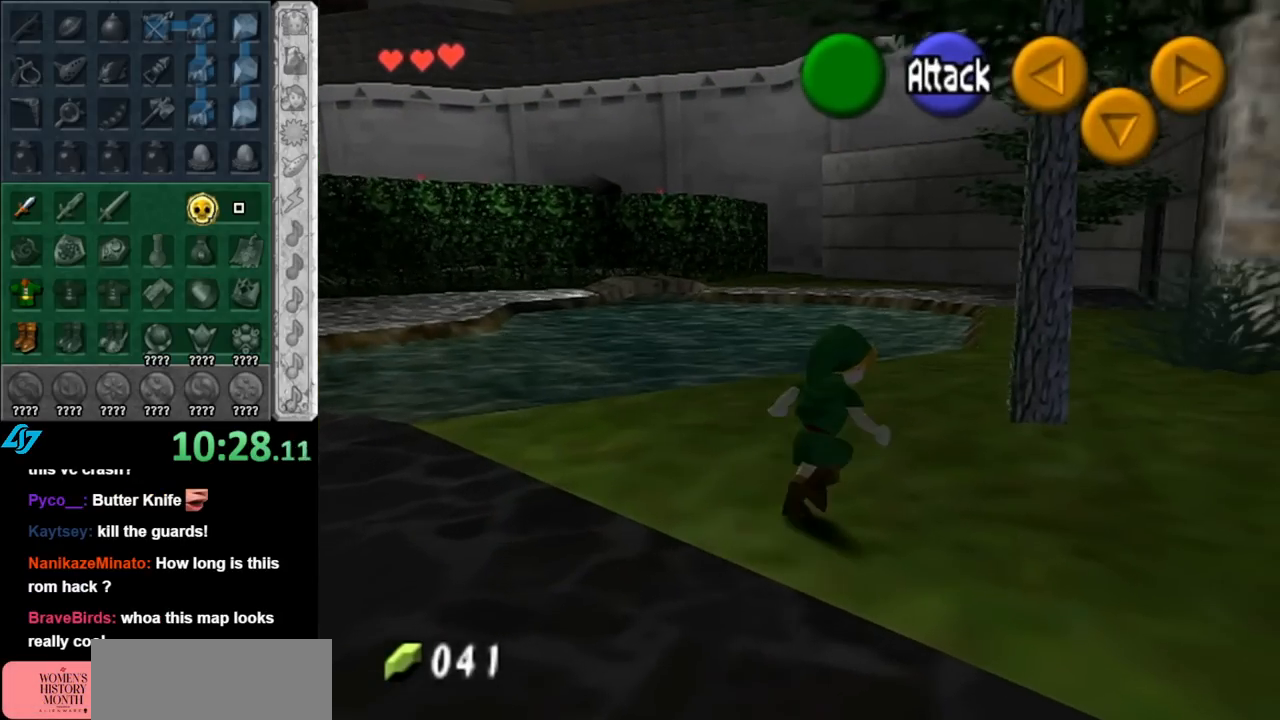
{"buttons": [], "left_stick": "left", "right_stick": "center", "events": [[367, "left_stick", "left"]]}
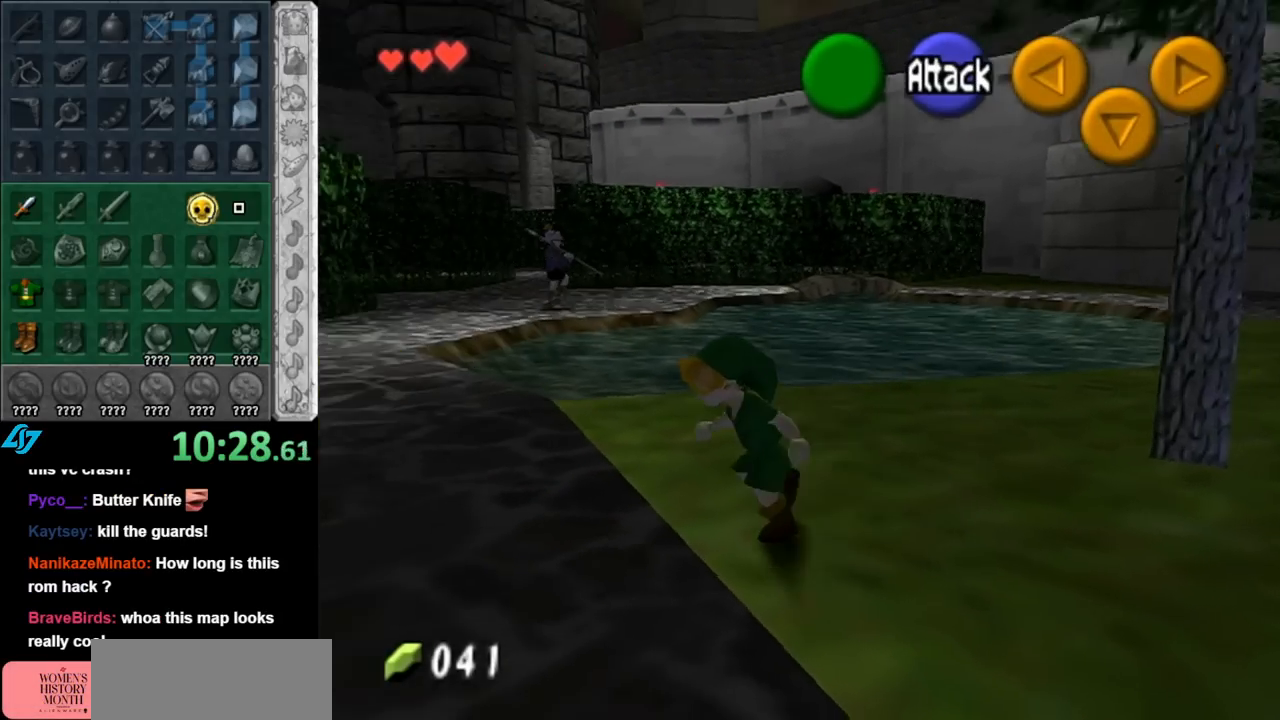
{"buttons": ["A"], "left_stick": "up-left", "right_stick": "center", "events": [[150, "left_stick", "up-left"], [433, "A", "down"]]}
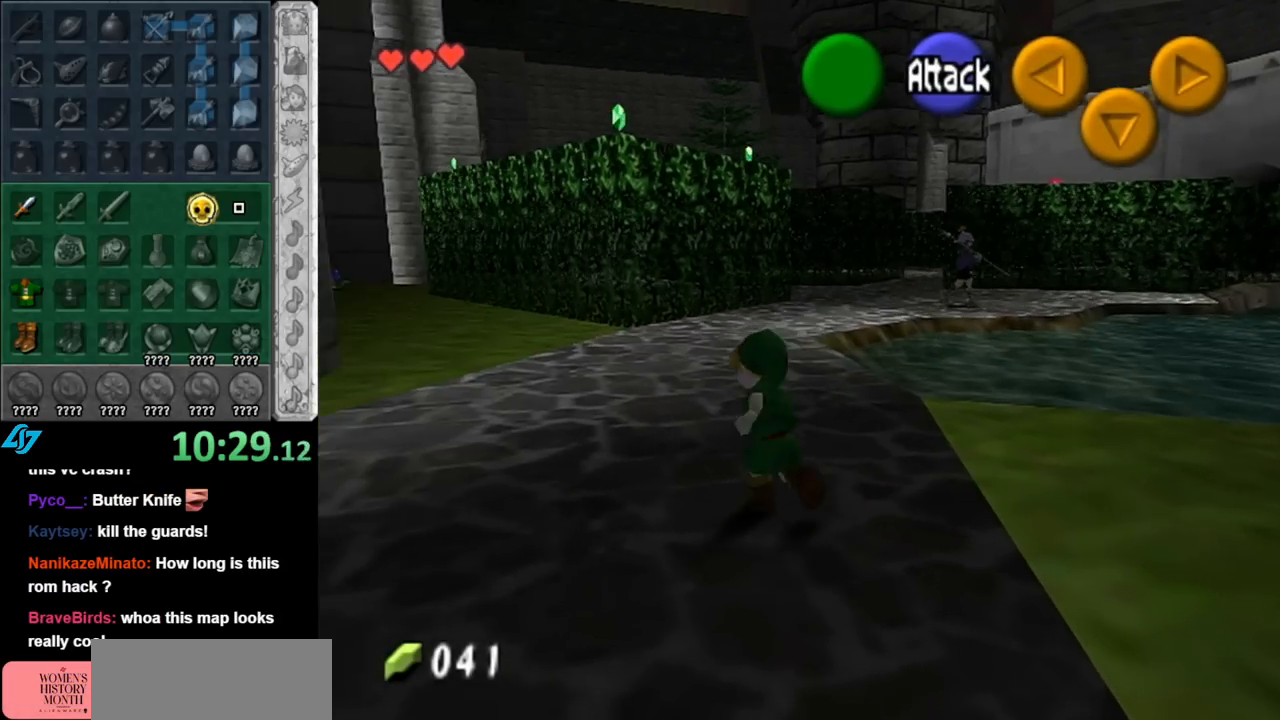
{"buttons": [], "left_stick": "up", "right_stick": "center", "events": [[33, "A", "up"], [83, "A", "down"], [183, "A", "up"], [350, "left_stick", "up"]]}
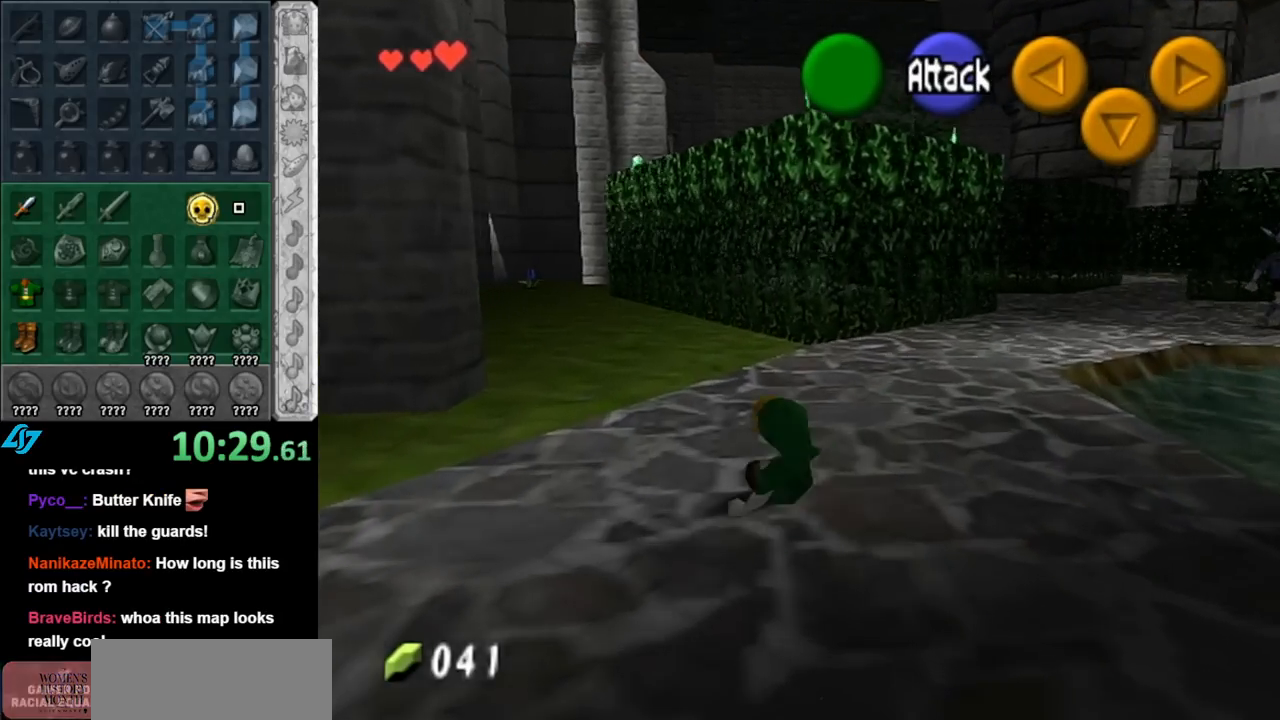
{"buttons": [], "left_stick": "up", "right_stick": "center", "events": [[117, "A", "down"], [250, "A", "up"]]}
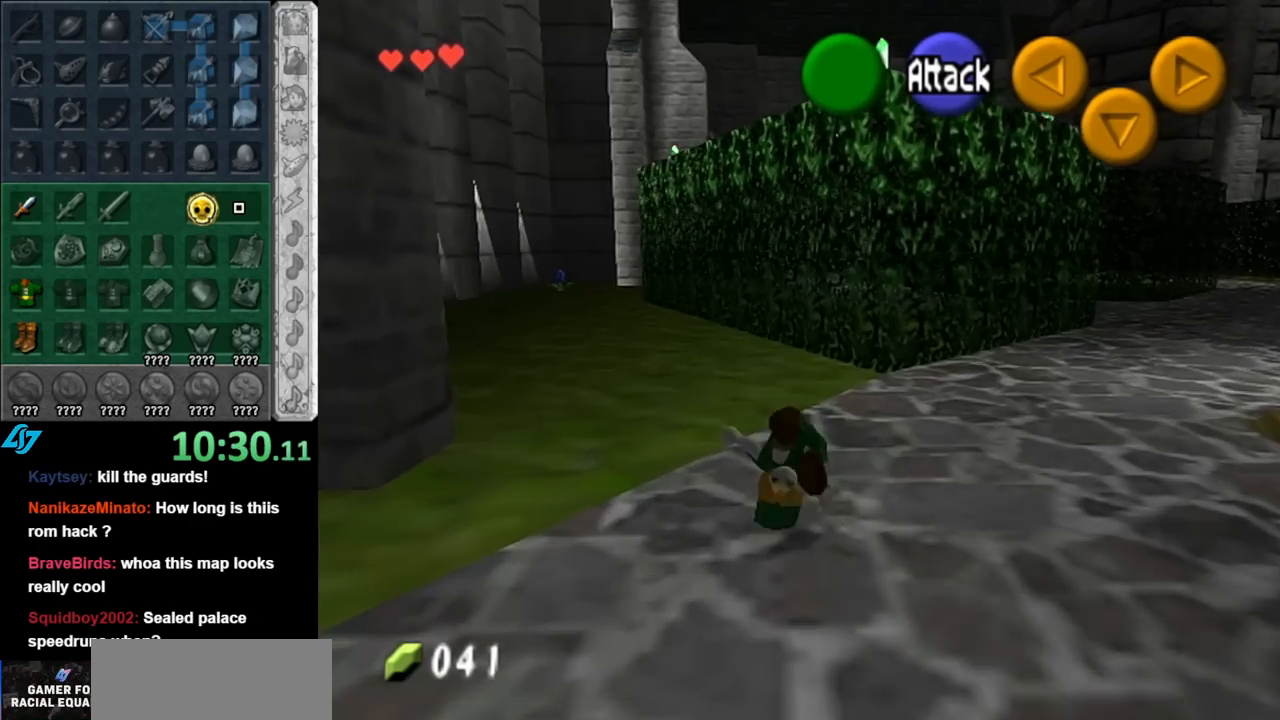
{"buttons": [], "left_stick": "up", "right_stick": "center", "events": []}
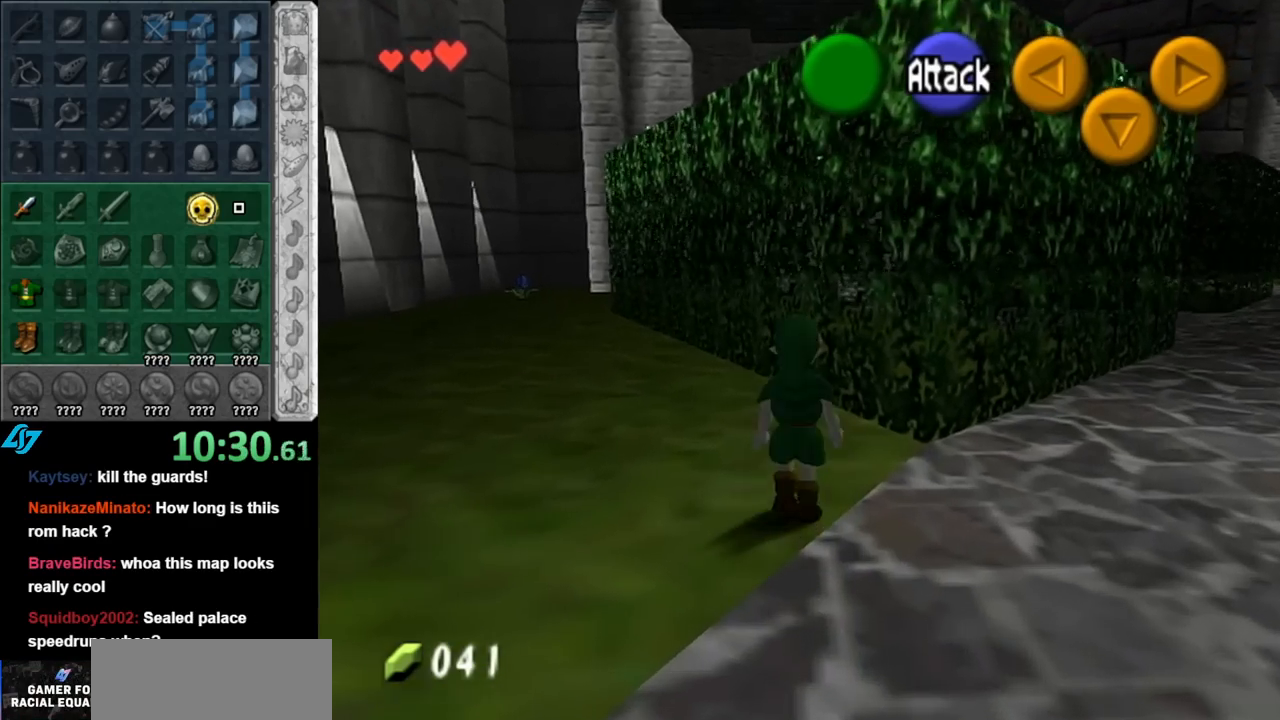
{"buttons": [], "left_stick": "up", "right_stick": "center", "events": [[83, "left_stick", "up-right"], [367, "left_stick", "up"]]}
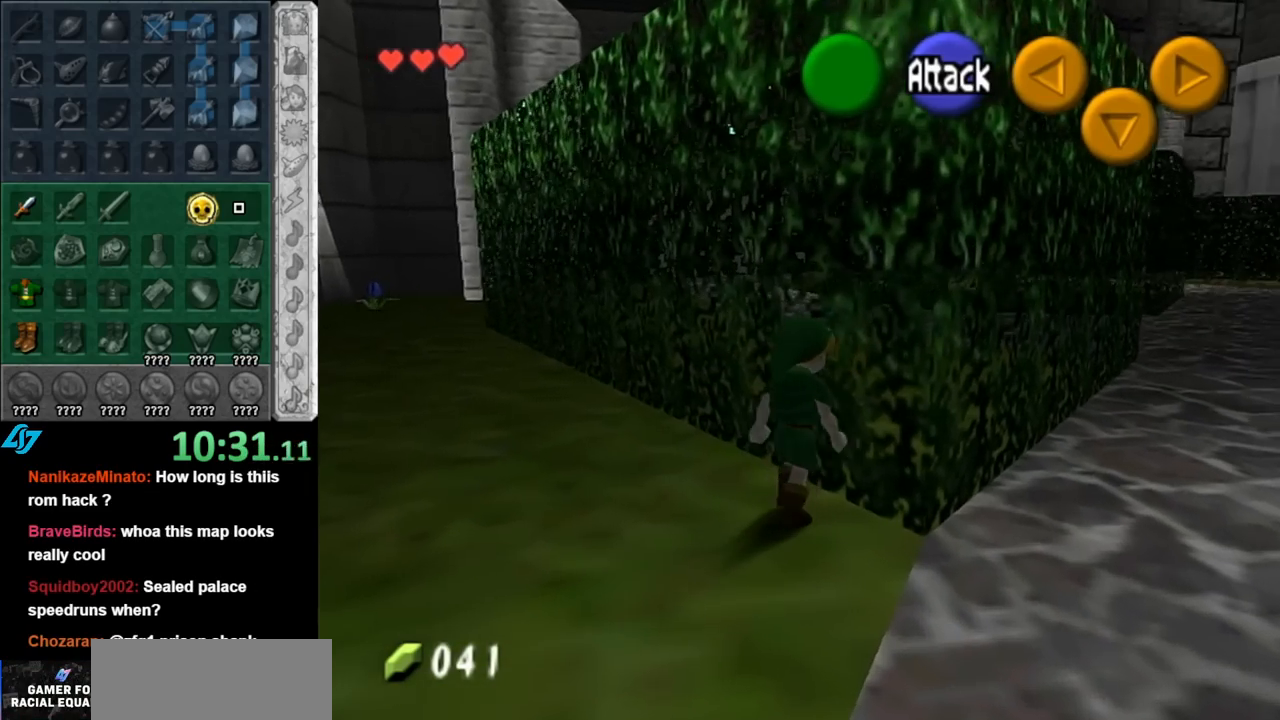
{"buttons": [], "left_stick": "up-right", "right_stick": "center", "events": [[283, "left_stick", "up-right"]]}
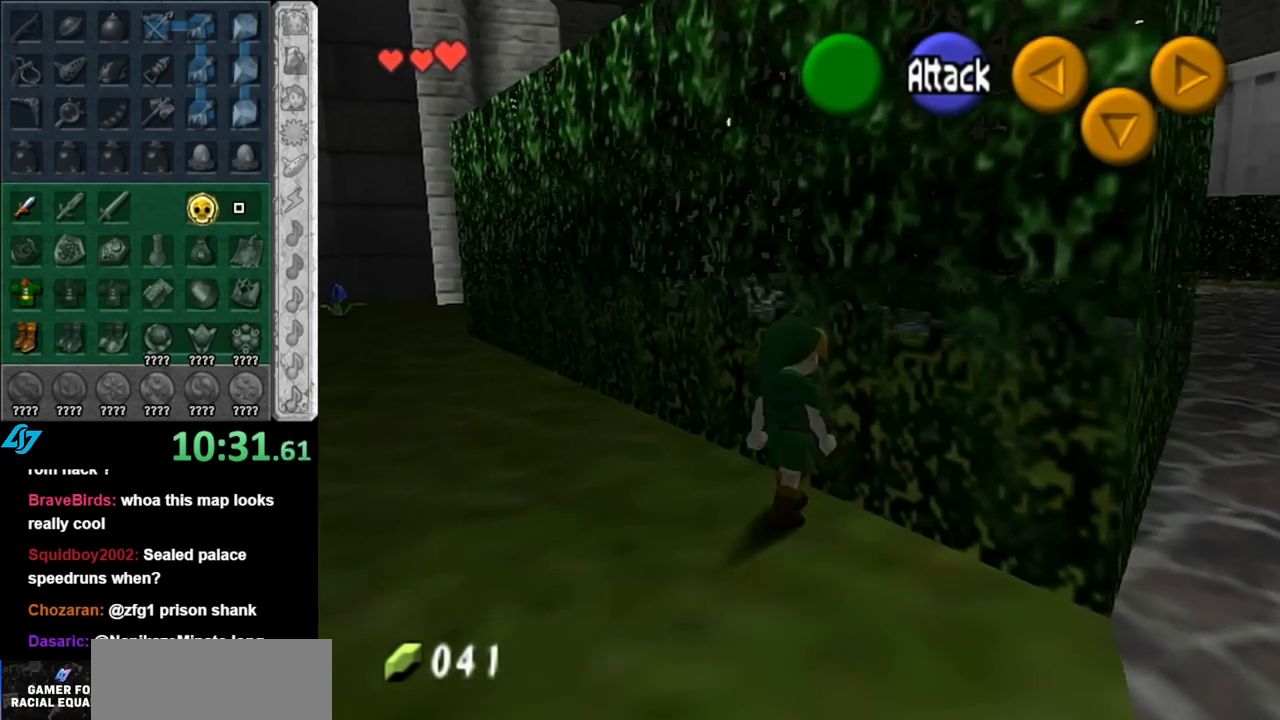
{"buttons": [], "left_stick": "down-right", "right_stick": "center", "events": [[467, "left_stick", "down-right"]]}
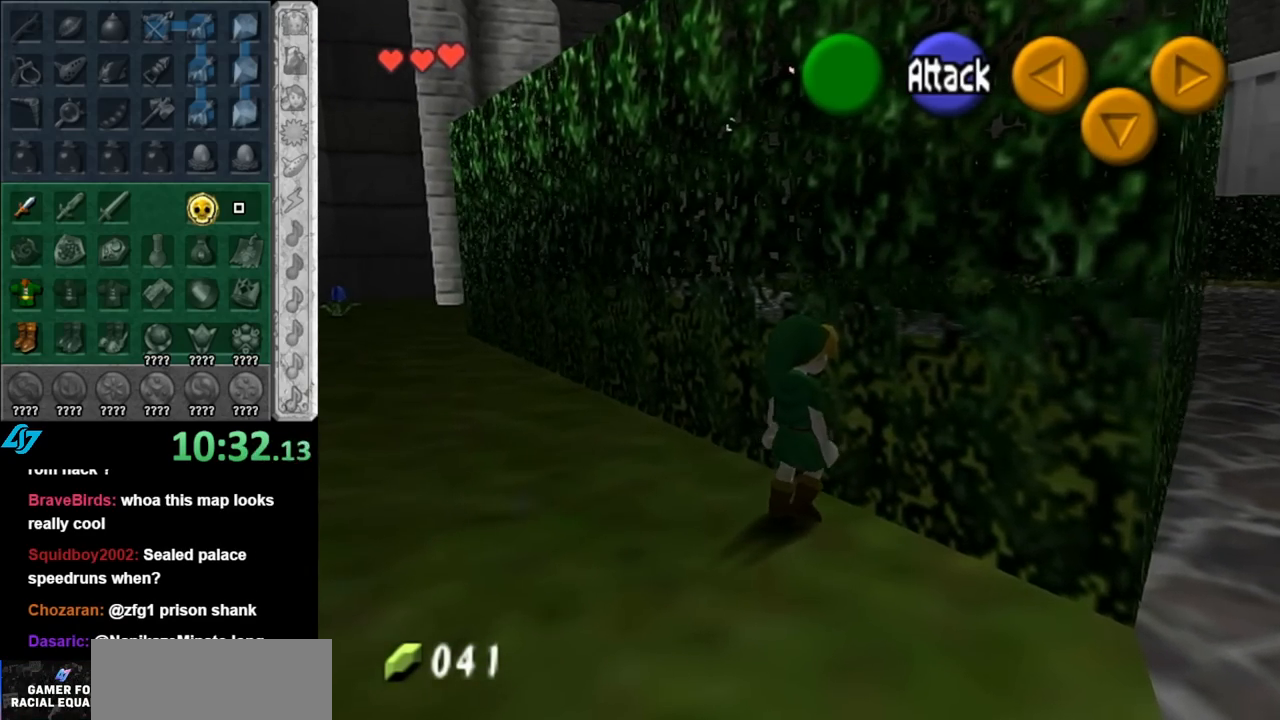
{"buttons": [], "left_stick": "right", "right_stick": "center", "events": [[467, "left_stick", "right"]]}
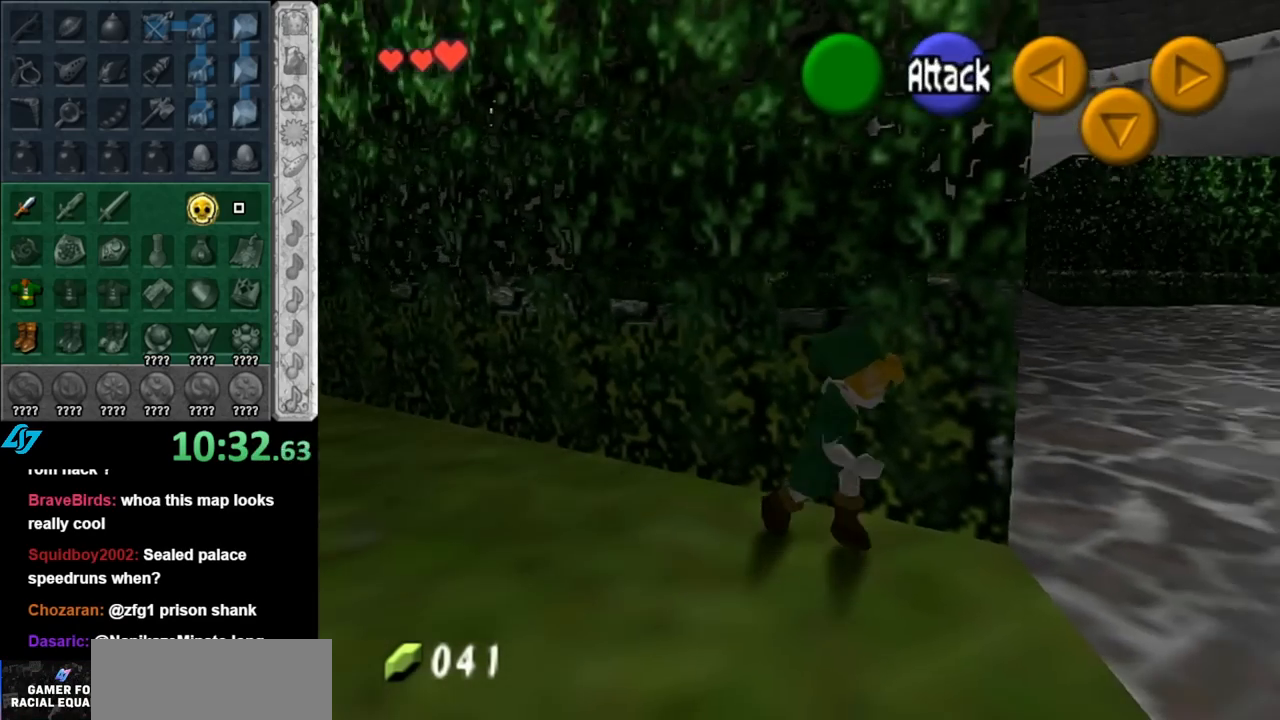
{"buttons": [], "left_stick": "left", "right_stick": "center", "events": [[33, "left_stick", "up-right"], [150, "left_stick", "up-left"], [367, "left_stick", "left"]]}